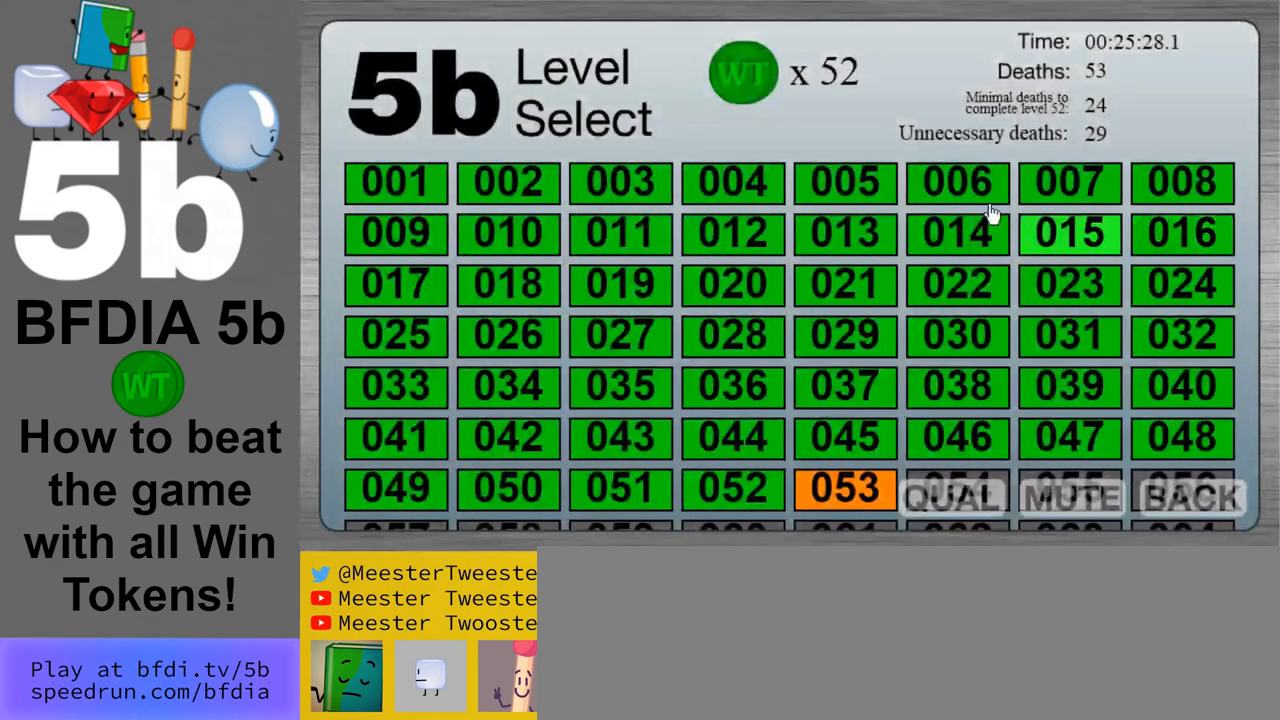
Gameplay with keyboard and mouse; each line is a JSON object with the keys and mouse buttons held at the frame after it. "events" lists presses ("down") and releases ("up") of "down", "left", "r", "return", "right", "space", "up", "z" and "mouse_left" between this image and that frame as [ms after this image, input, new state], when the widget could be followed in between. "mouse_left" = the "left" button of the "mouse" list. No other keys are recorded. Mouse movement is not recorded.
{"keys": [], "mouse": [], "events": []}
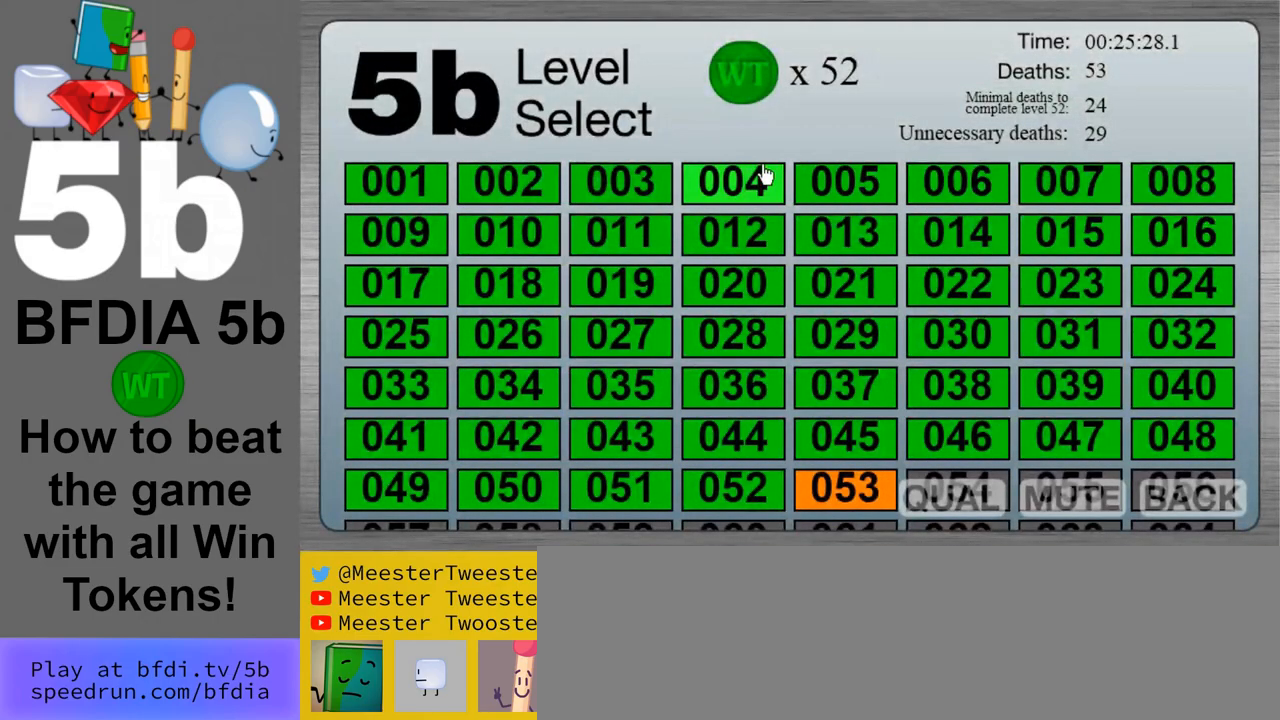
{"keys": [], "mouse": [], "events": []}
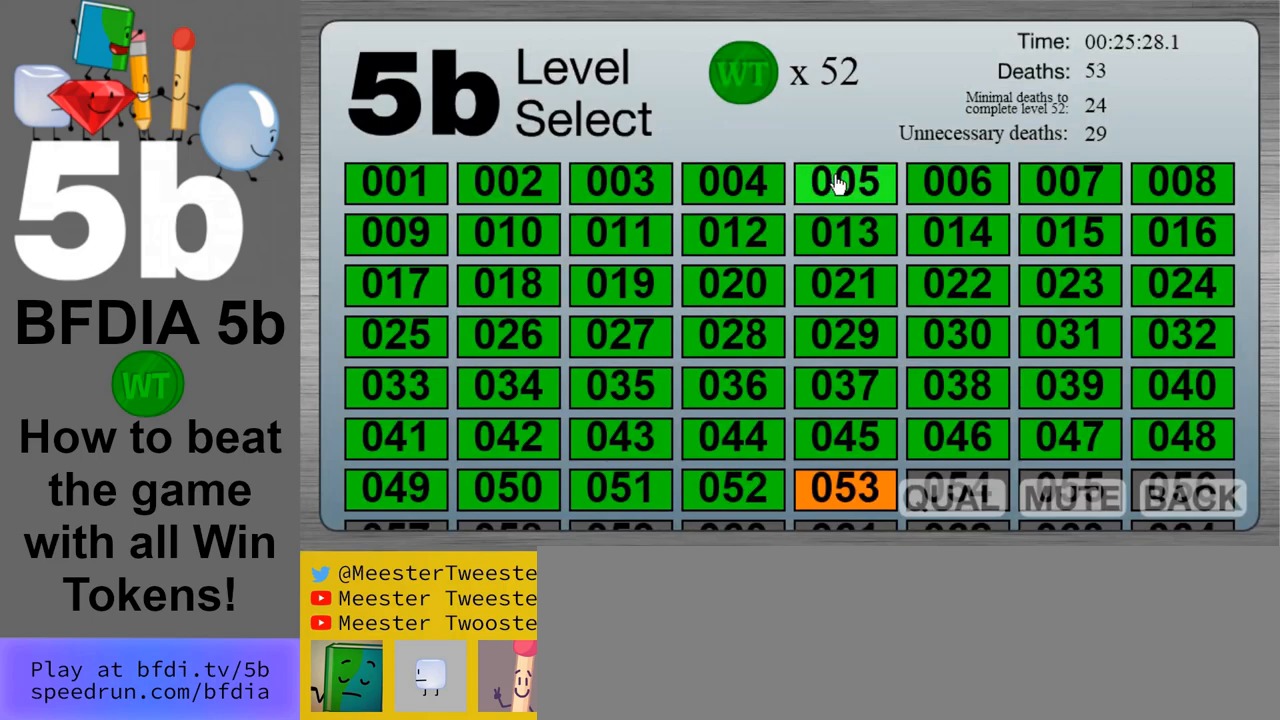
{"keys": [], "mouse": [], "events": [[367, "mouse_left", "down"], [500, "mouse_left", "up"]]}
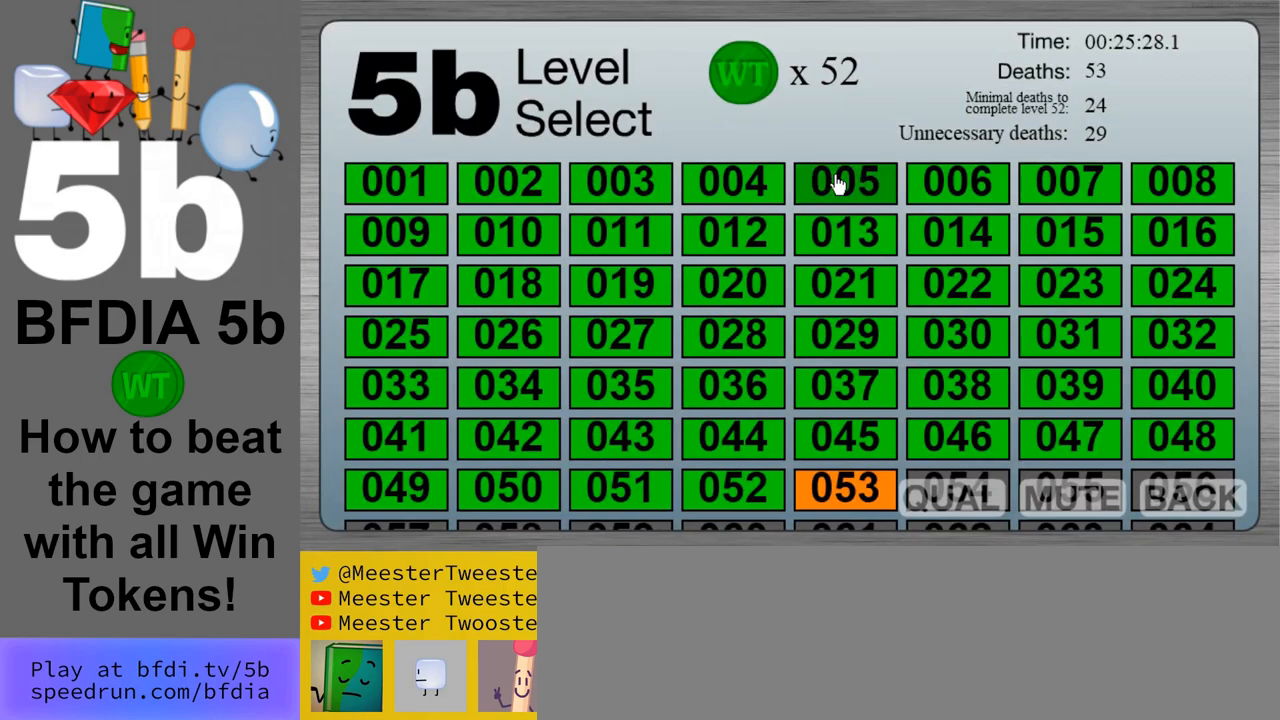
{"keys": [], "mouse": [], "events": [[333, "mouse_left", "down"], [417, "mouse_left", "up"]]}
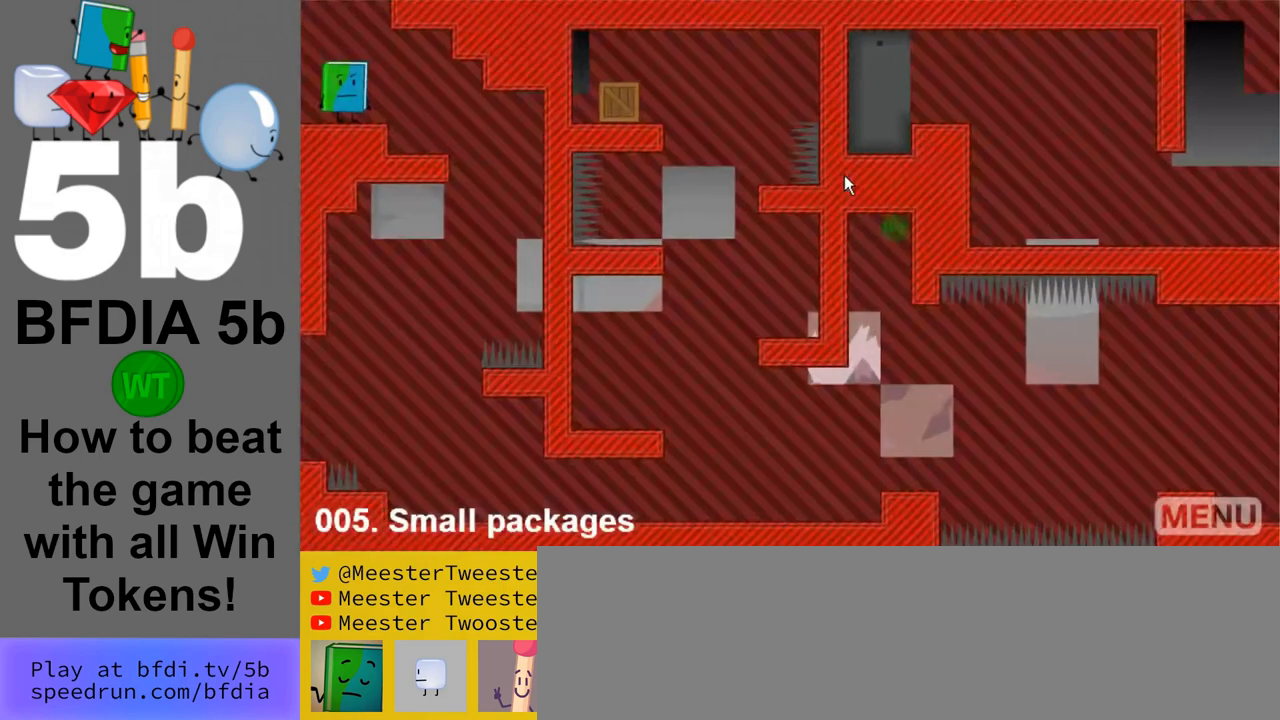
{"keys": [], "mouse": [], "events": []}
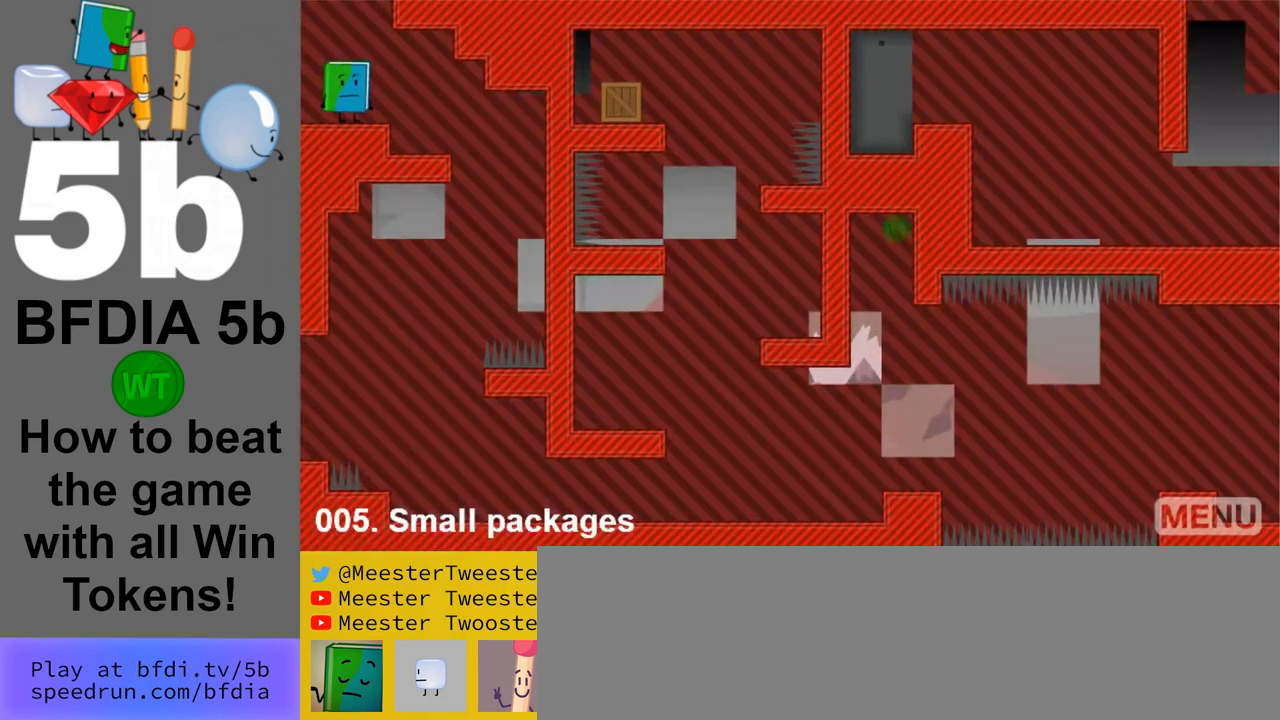
{"keys": [], "mouse": [], "events": []}
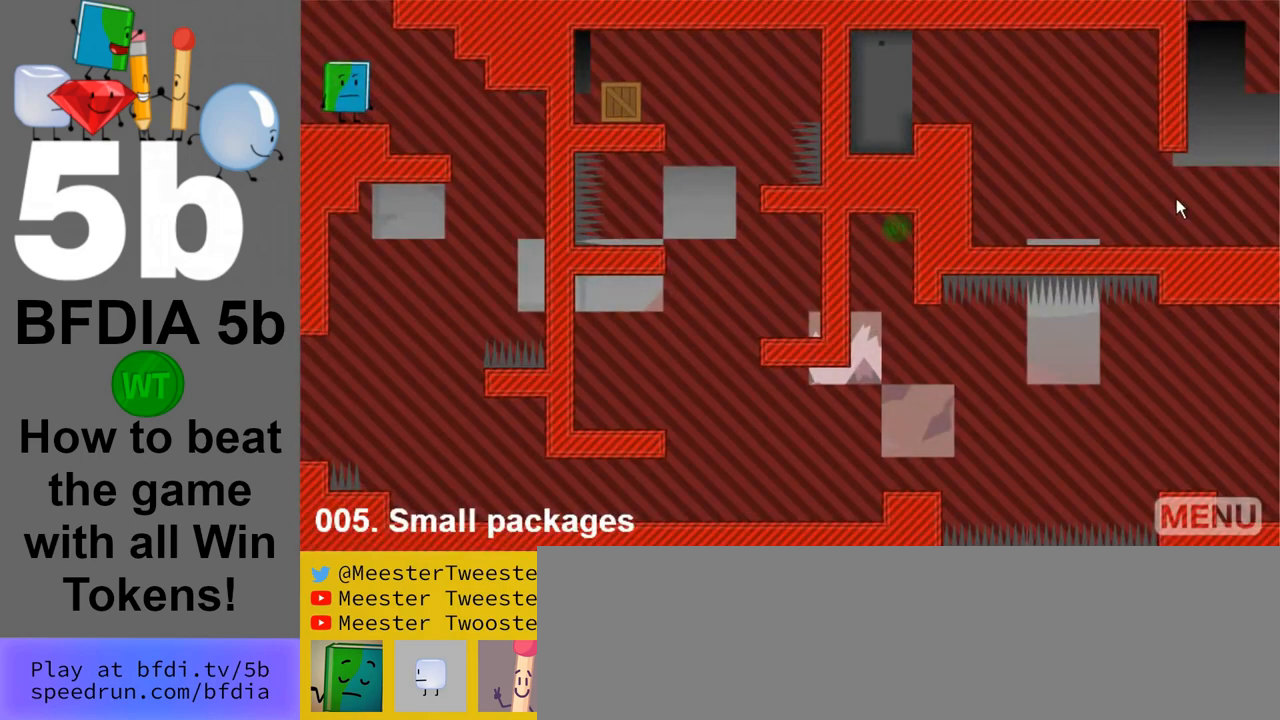
{"keys": [], "mouse": [], "events": [[150, "mouse_left", "down"], [233, "mouse_left", "up"]]}
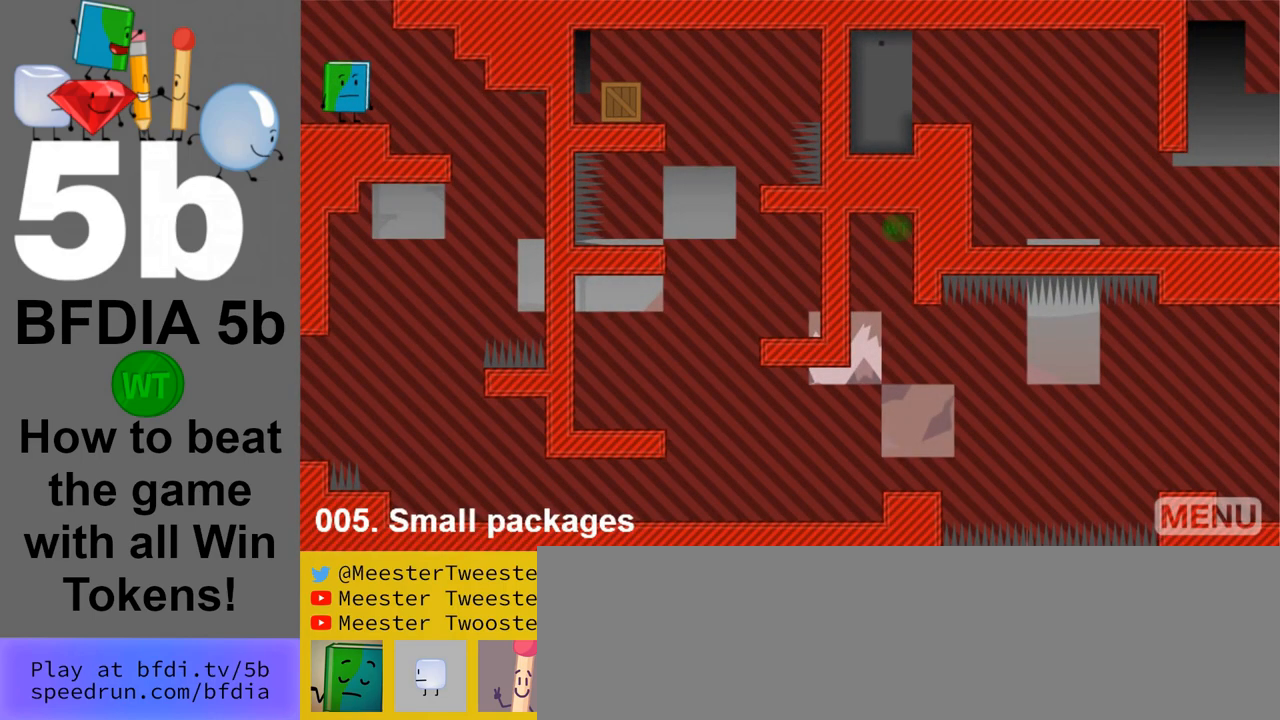
{"keys": [], "mouse": [], "events": []}
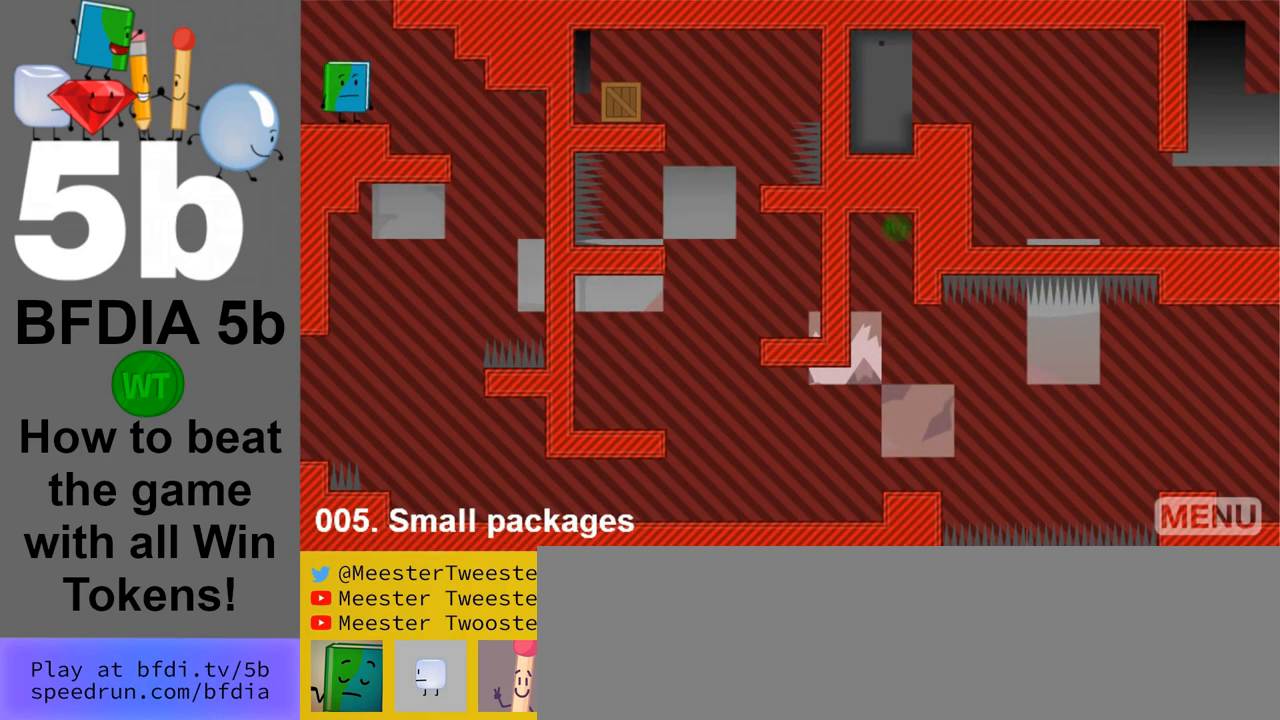
{"keys": ["right"], "mouse": [], "events": [[400, "right", "down"]]}
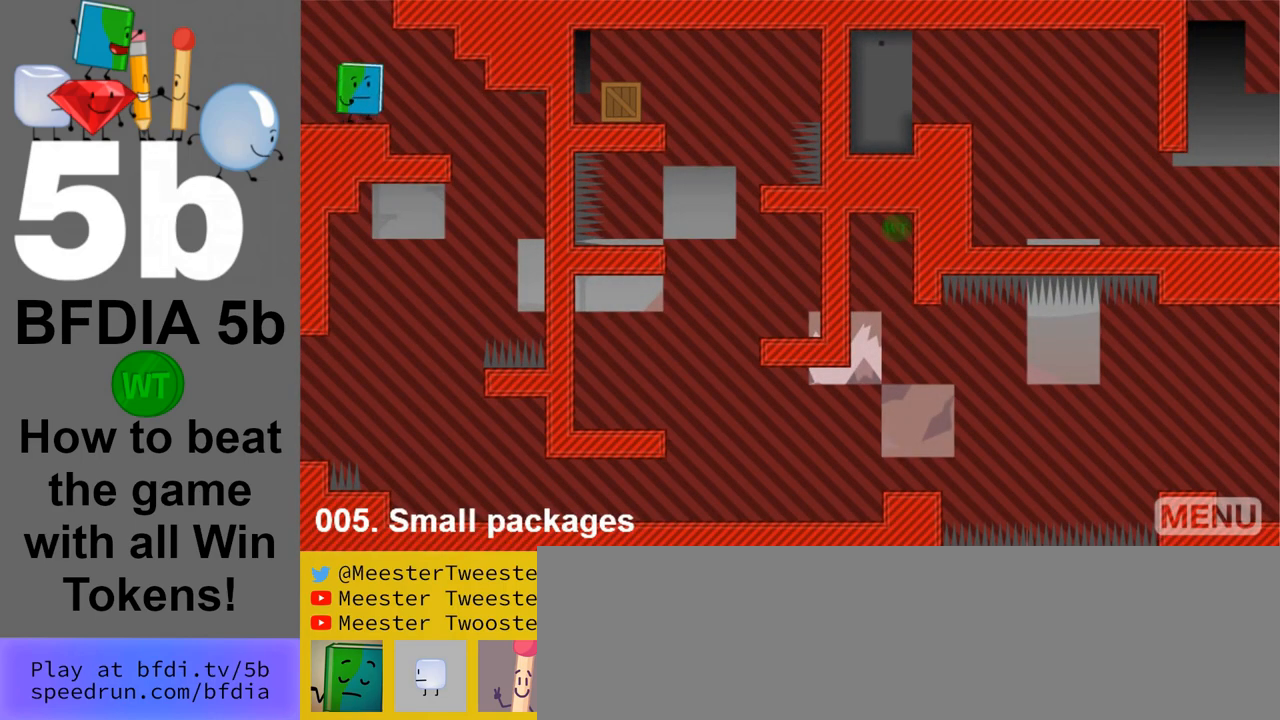
{"keys": [], "mouse": [], "events": [[383, "right", "up"]]}
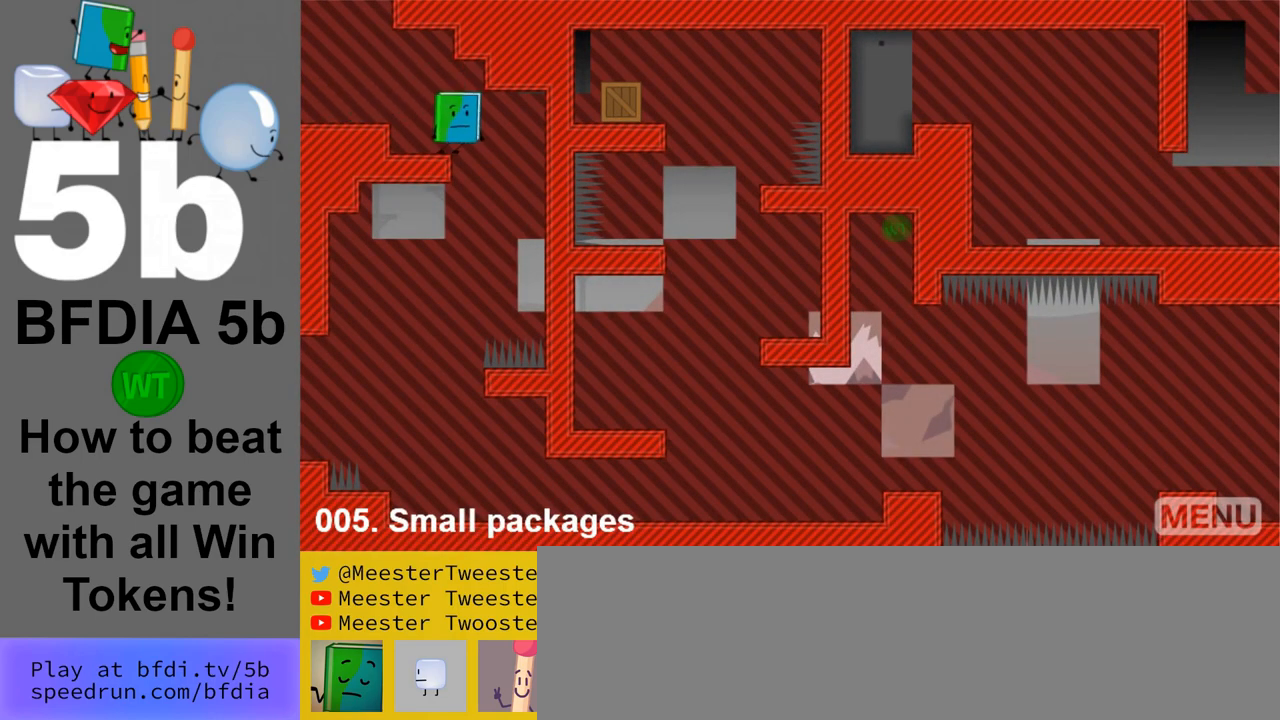
{"keys": [], "mouse": [], "events": []}
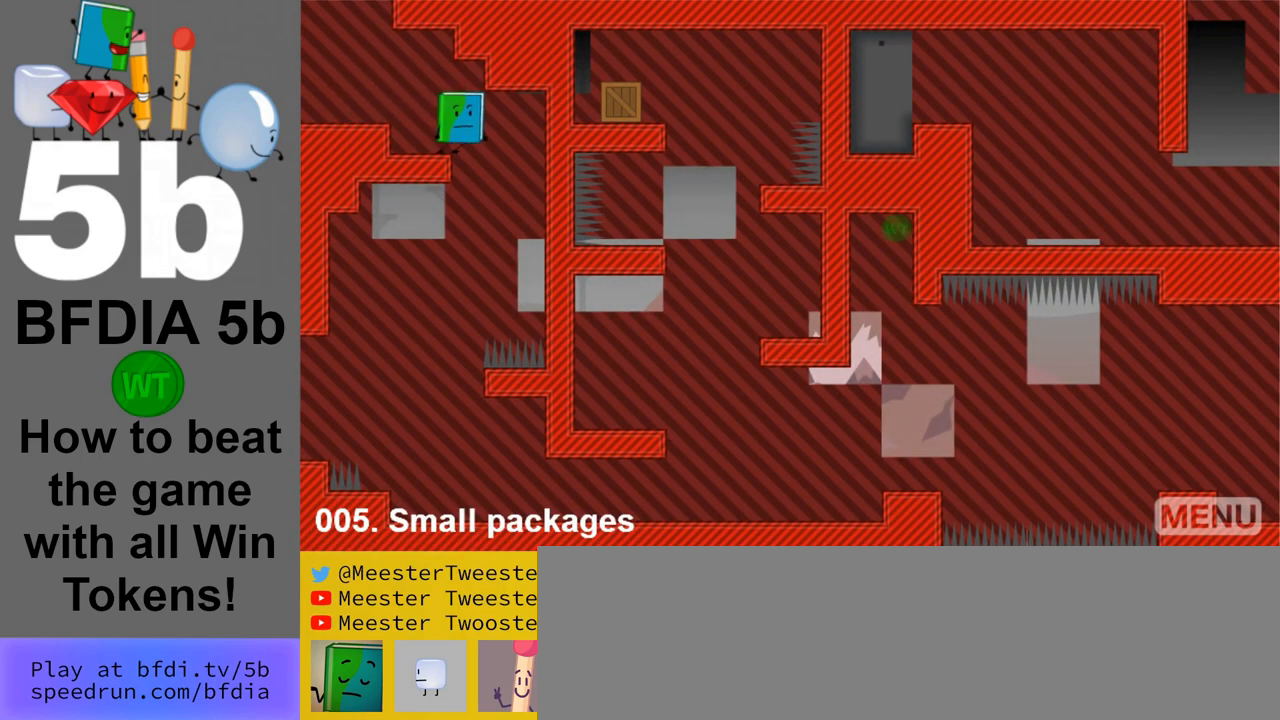
{"keys": ["left"], "mouse": [], "events": [[33, "right", "down"], [217, "left", "down"], [217, "right", "up"]]}
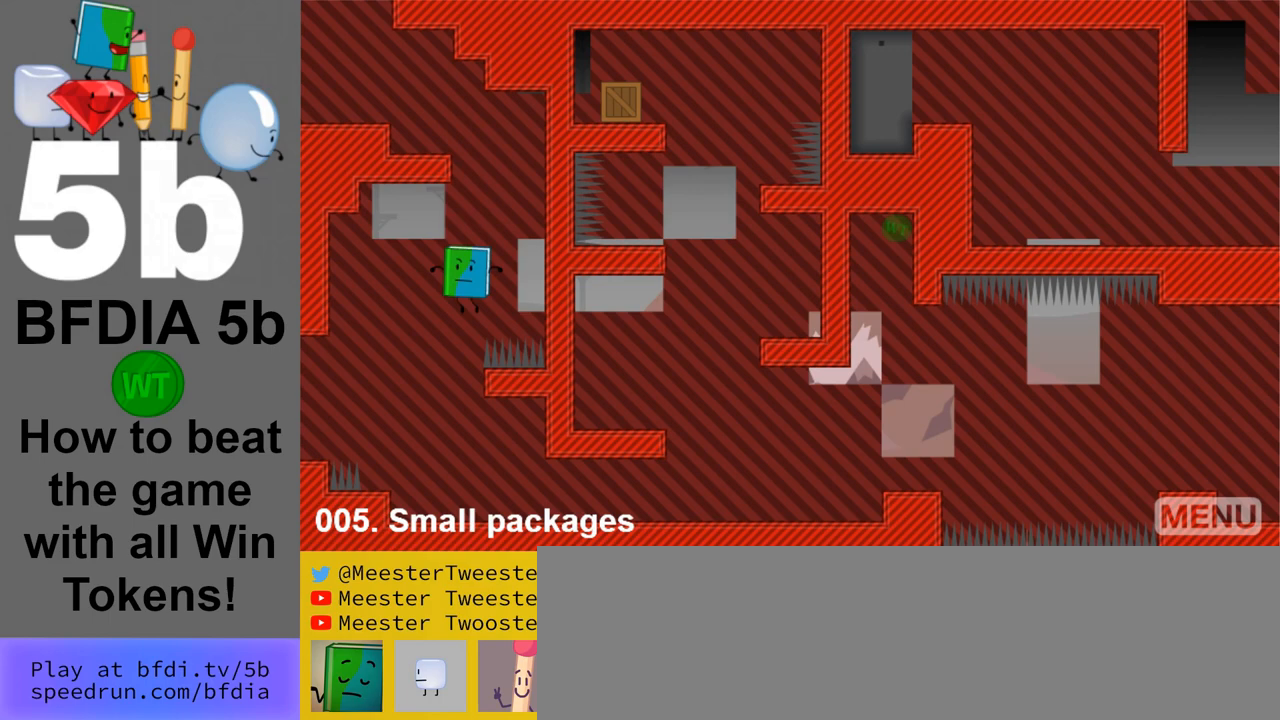
{"keys": [], "mouse": [], "events": [[100, "left", "up"]]}
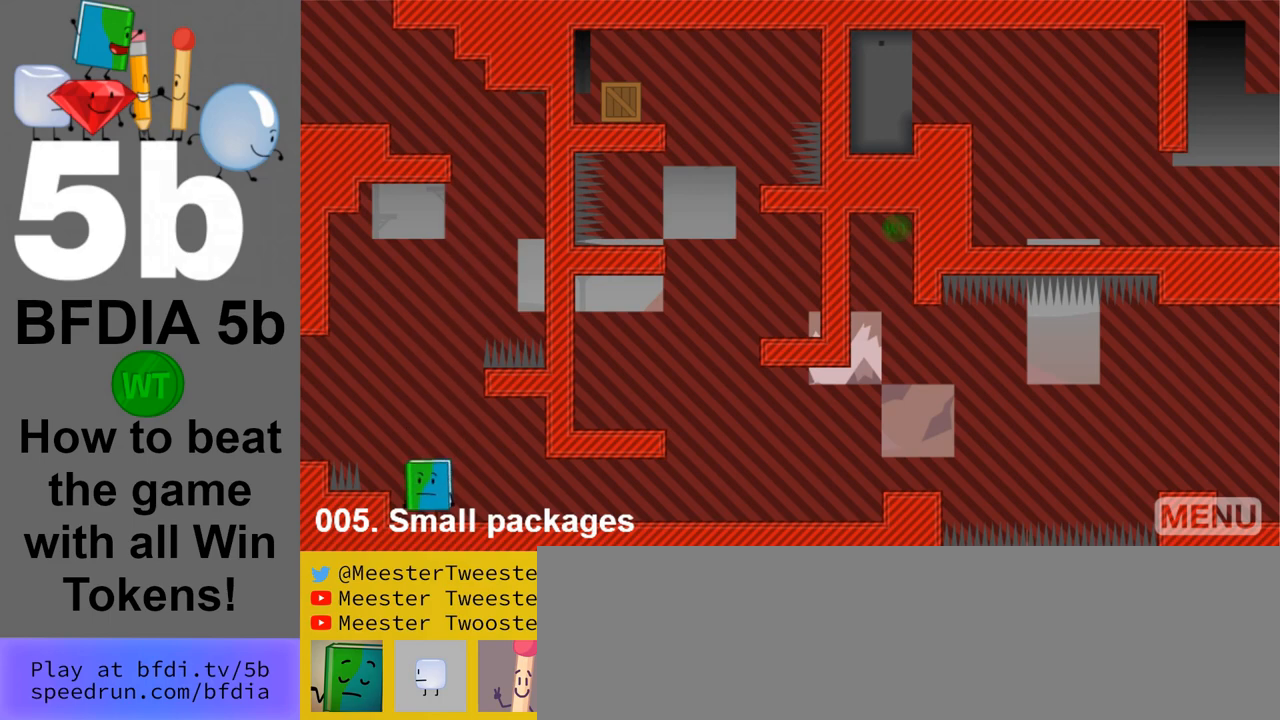
{"keys": ["right"], "mouse": [], "events": [[483, "right", "down"]]}
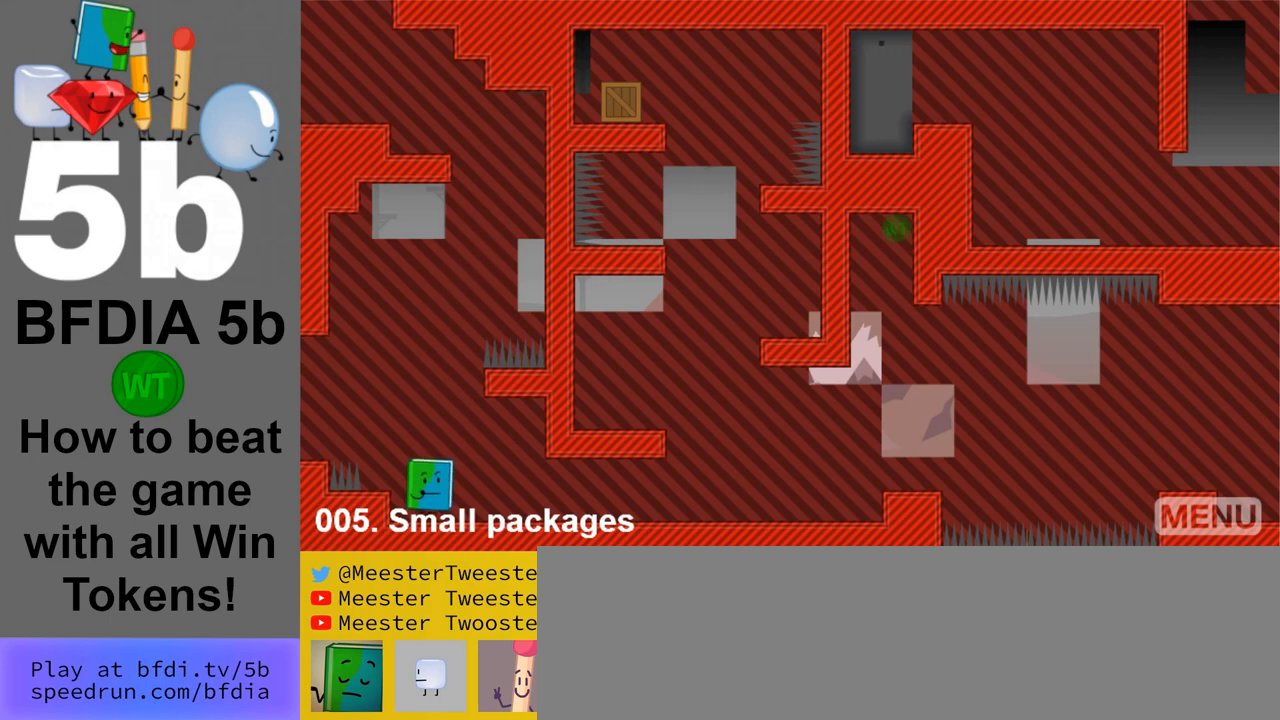
{"keys": ["right"], "mouse": [], "events": []}
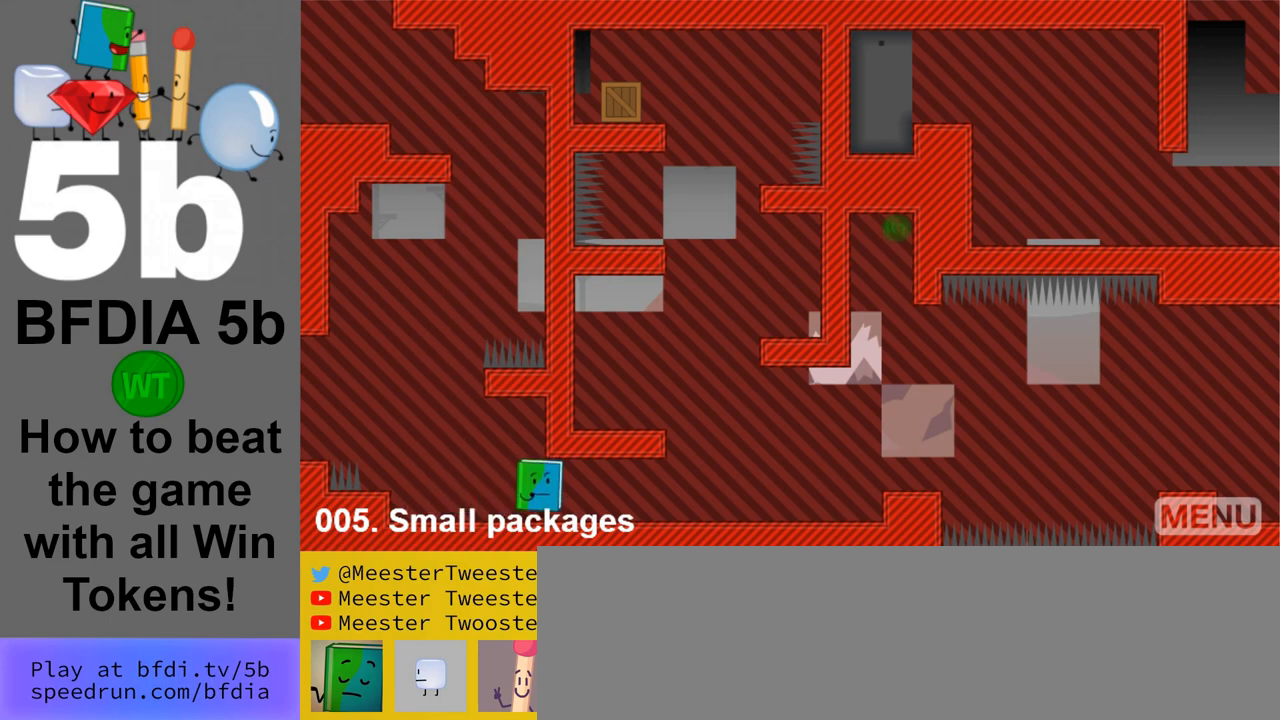
{"keys": ["right"], "mouse": [], "events": []}
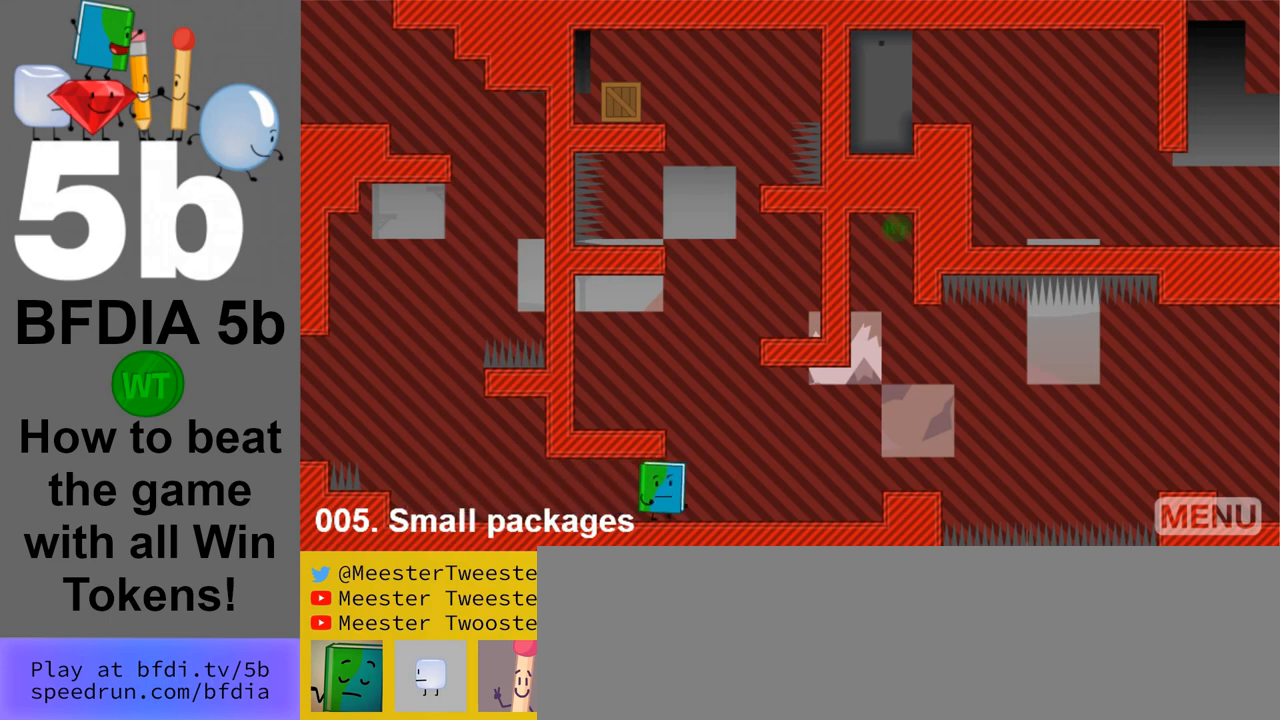
{"keys": ["left"], "mouse": [], "events": [[150, "right", "up"], [250, "space", "down"], [300, "left", "down"], [483, "space", "up"]]}
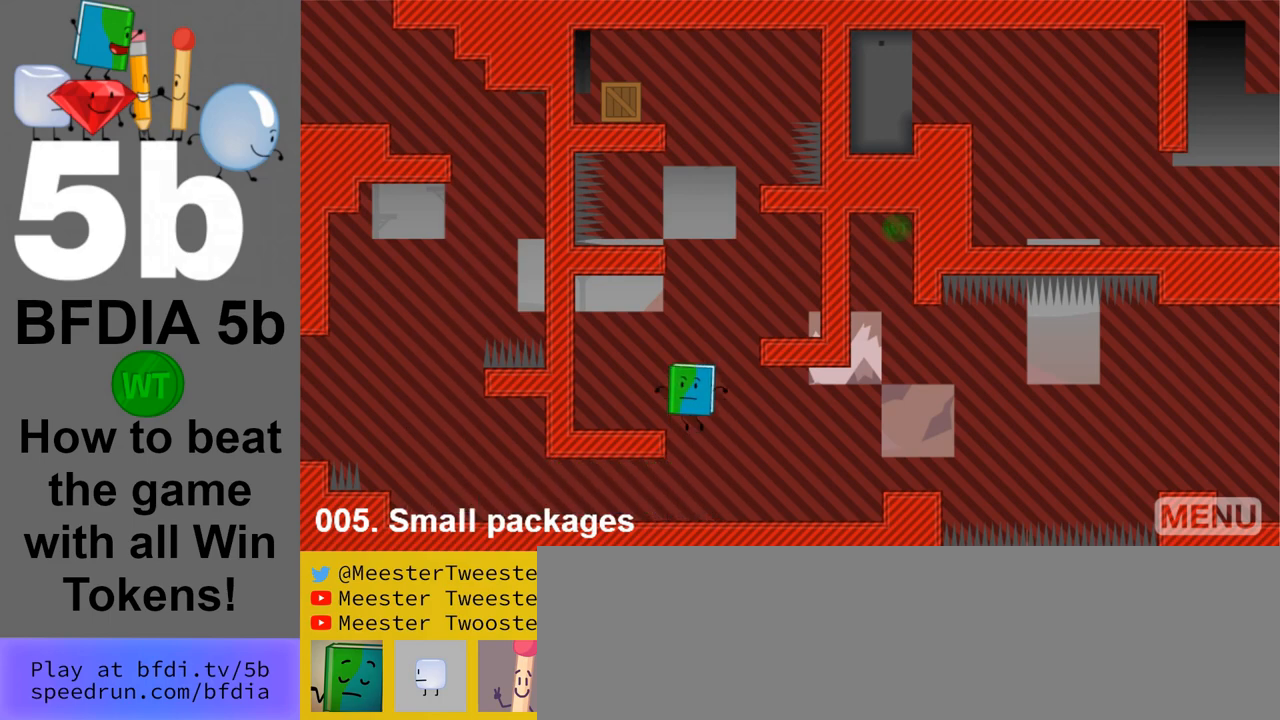
{"keys": [], "mouse": [], "events": [[83, "left", "up"]]}
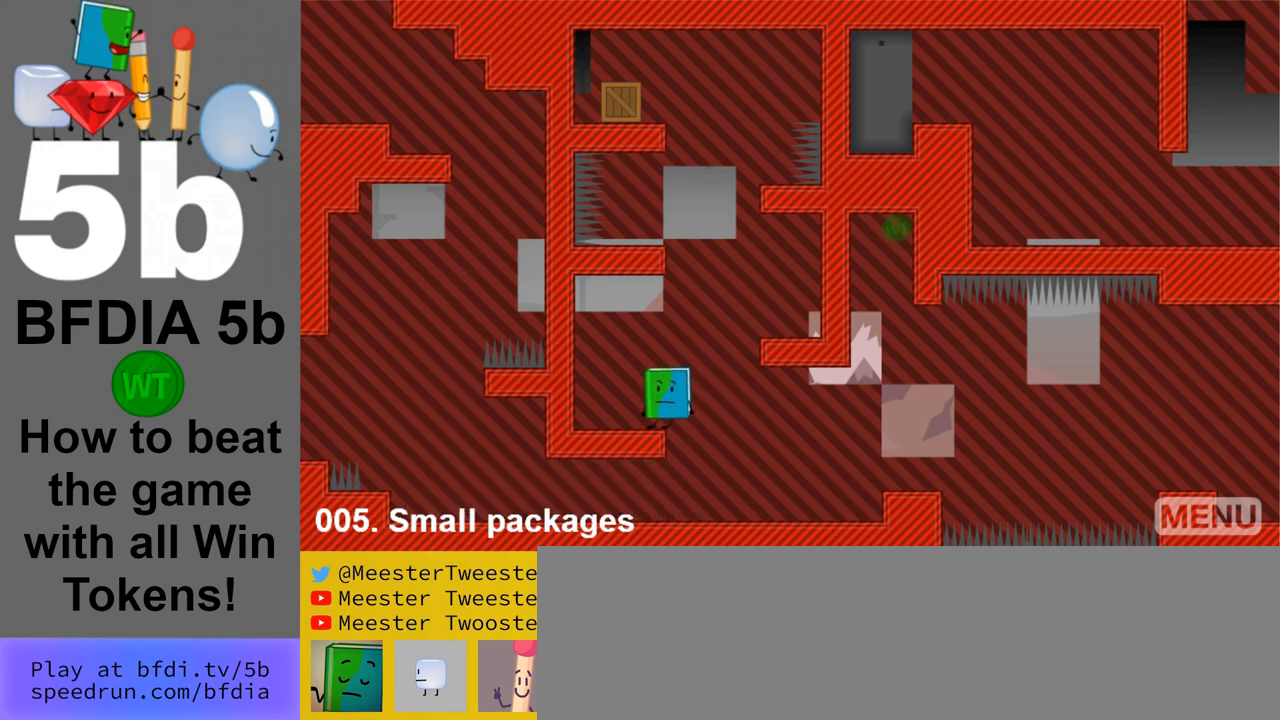
{"keys": ["right"], "mouse": [], "events": [[50, "left", "down"], [283, "left", "up"], [467, "right", "down"]]}
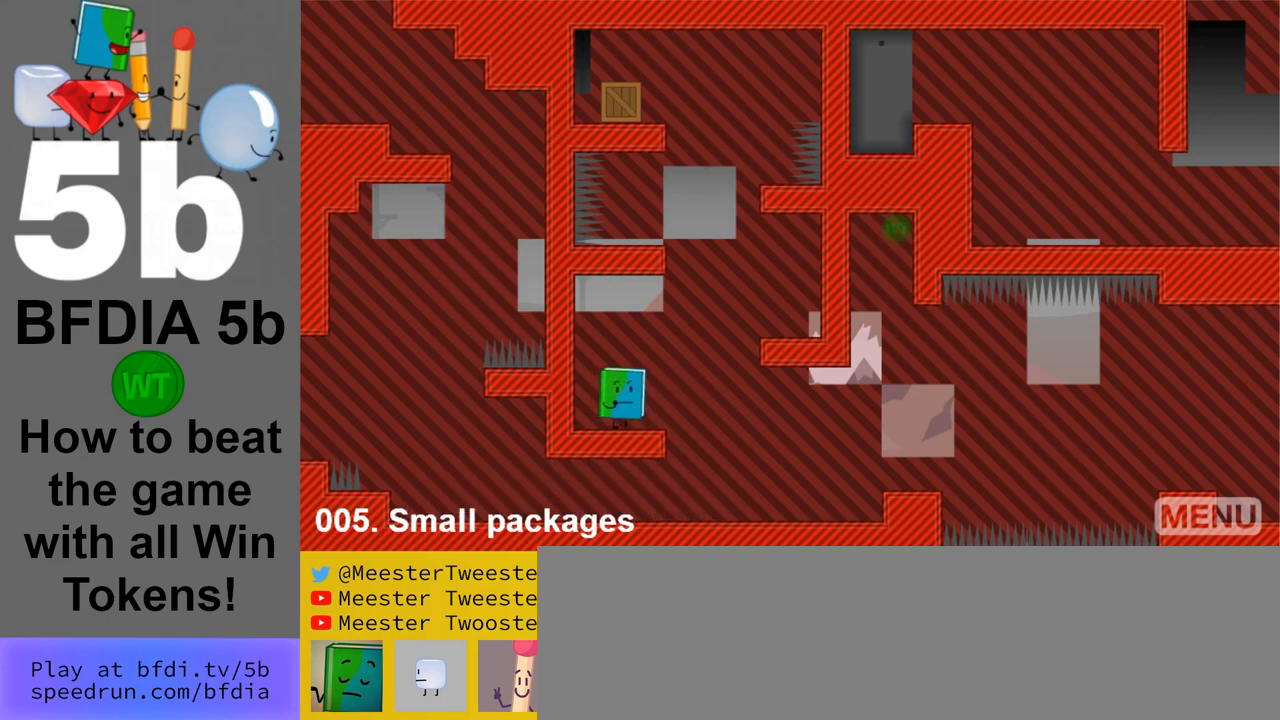
{"keys": ["right"], "mouse": [], "events": [[300, "space", "down"], [483, "space", "up"]]}
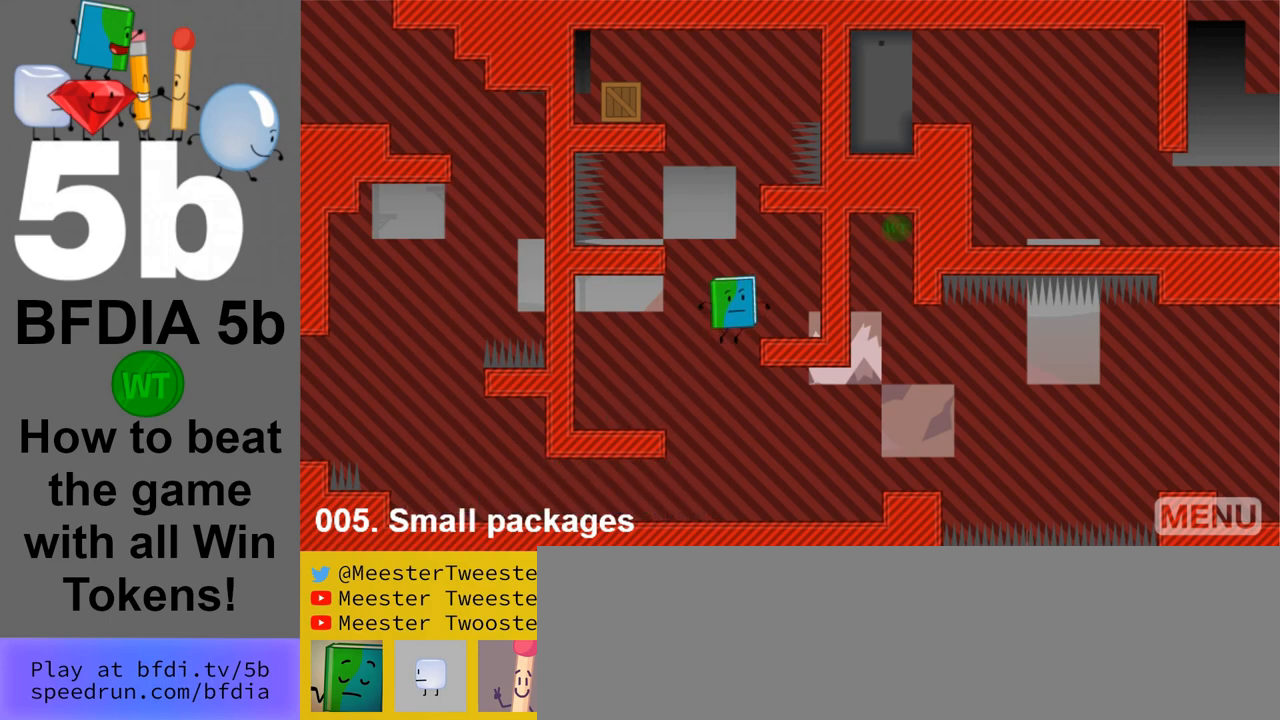
{"keys": ["left"], "mouse": [], "events": [[167, "right", "up"], [400, "left", "down"]]}
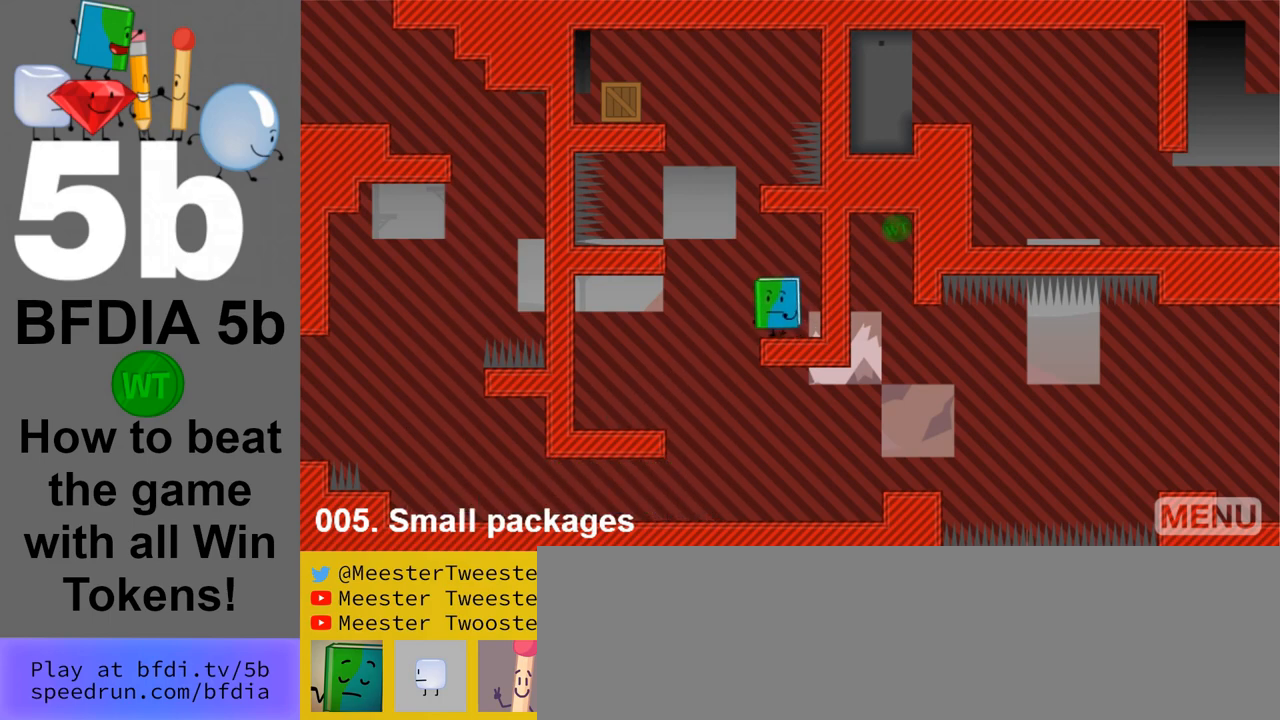
{"keys": [], "mouse": [], "events": [[133, "space", "down"], [333, "space", "up"], [417, "left", "up"]]}
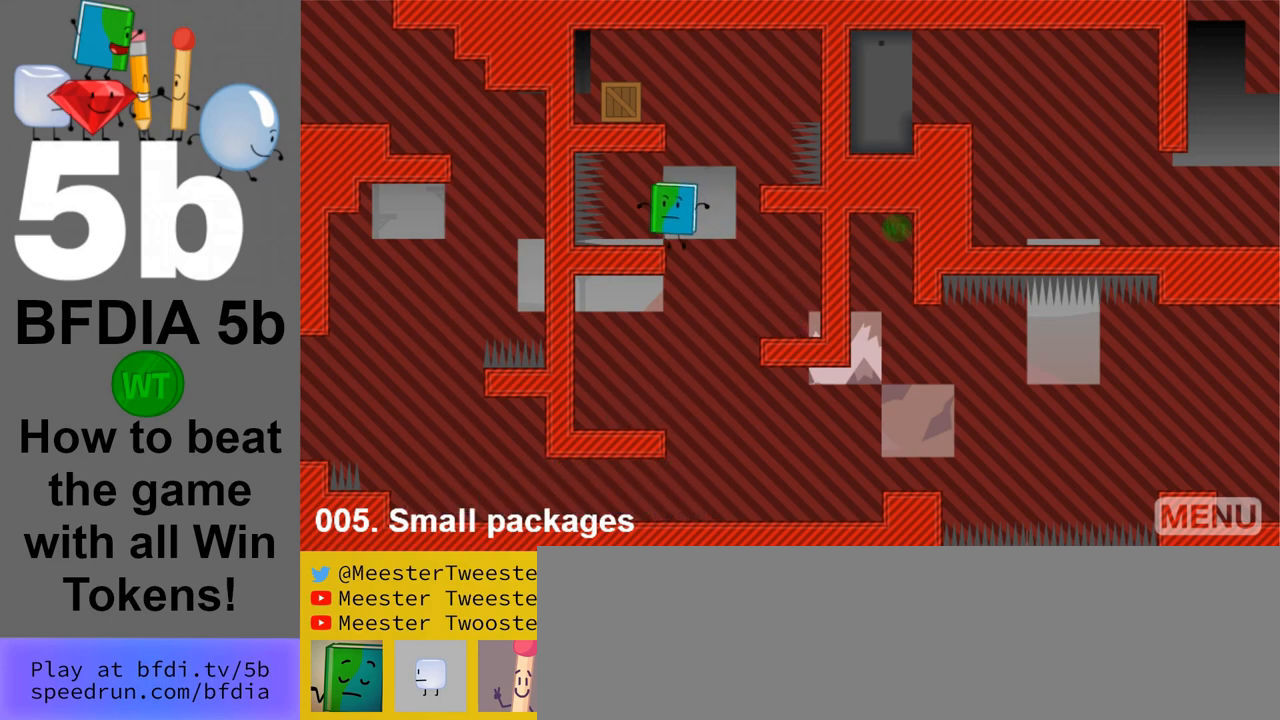
{"keys": ["left"], "mouse": [], "events": [[433, "left", "down"]]}
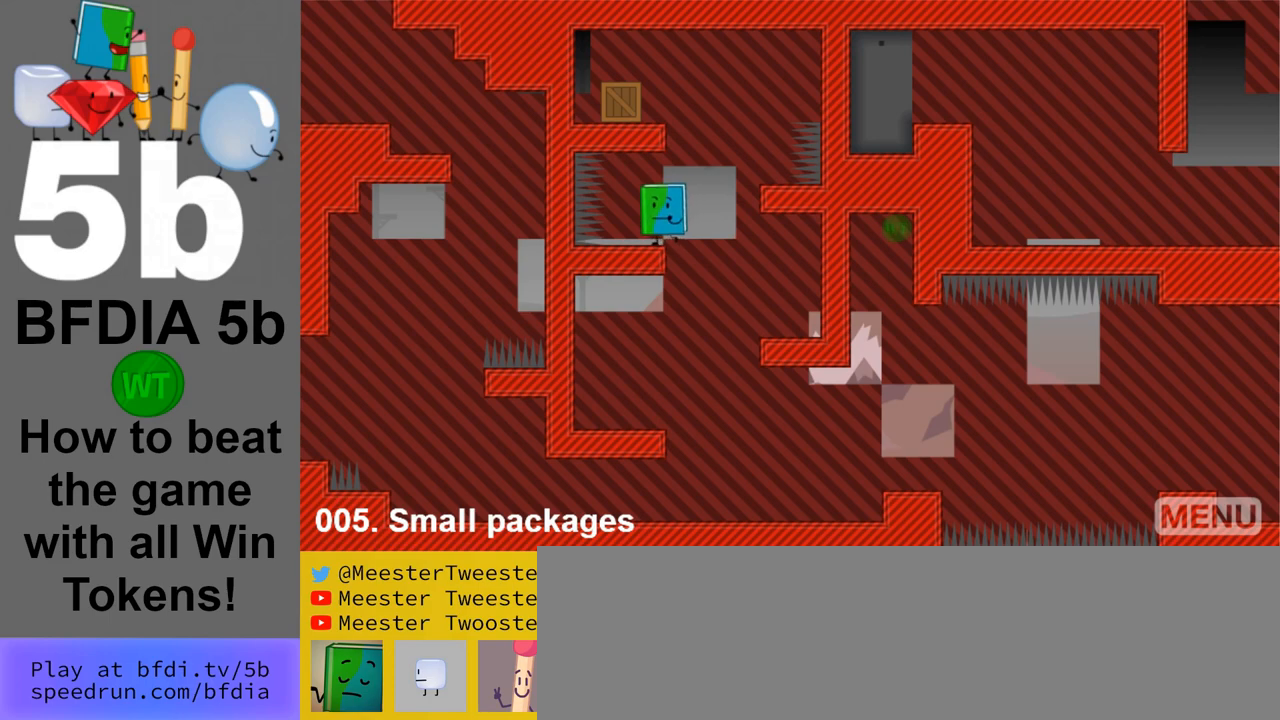
{"keys": ["right"], "mouse": [], "events": [[33, "left", "up"], [450, "right", "down"]]}
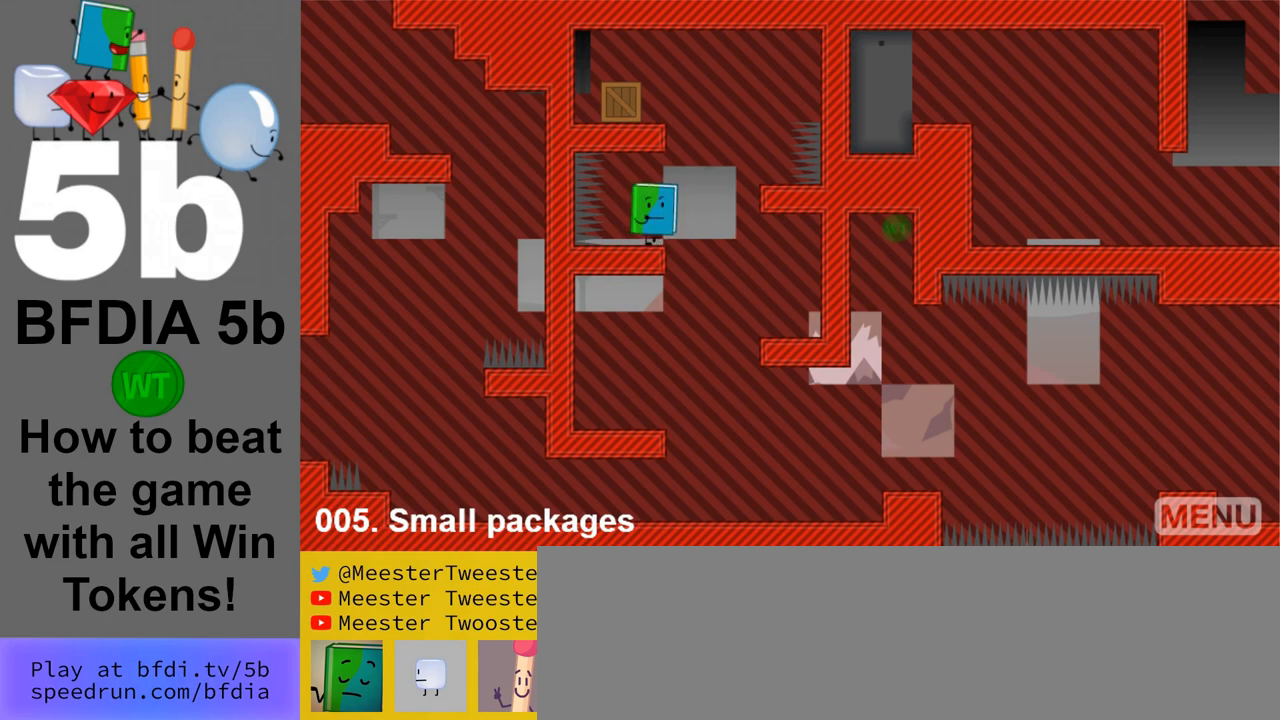
{"keys": [], "mouse": [], "events": [[183, "space", "down"], [383, "right", "up"], [383, "space", "up"]]}
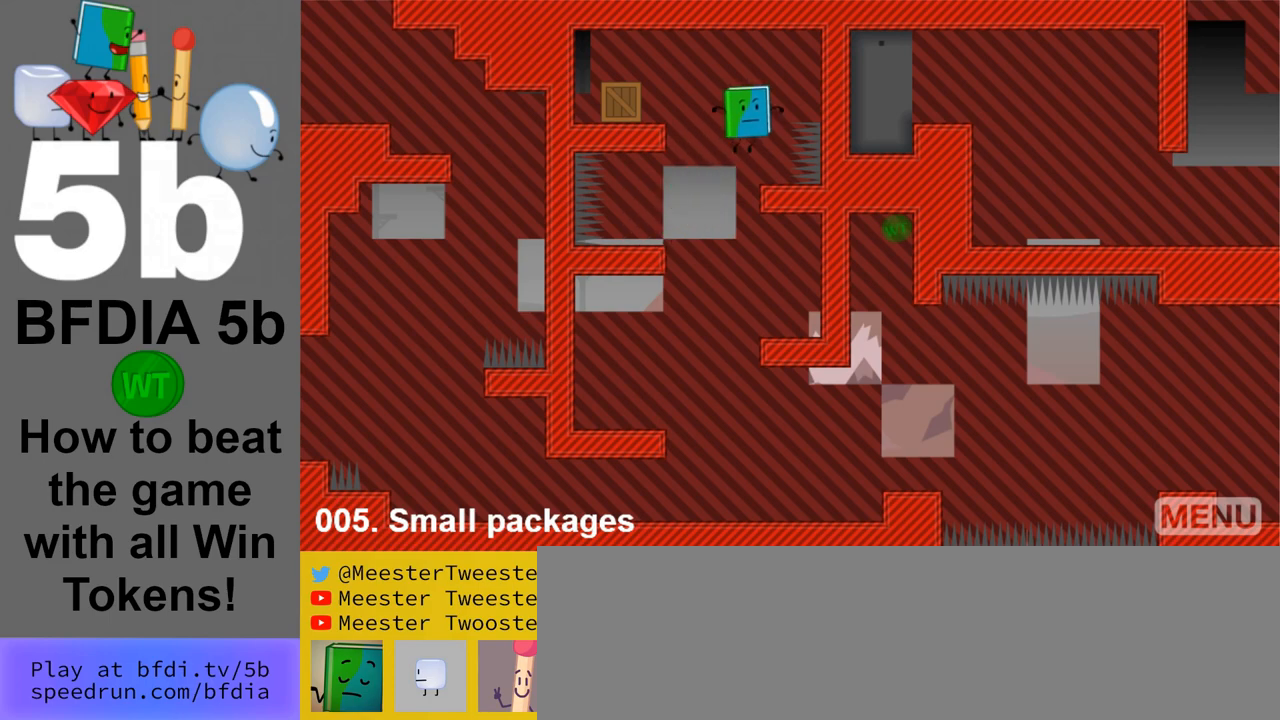
{"keys": ["left"], "mouse": [], "events": [[350, "left", "down"], [350, "space", "down"], [483, "space", "up"]]}
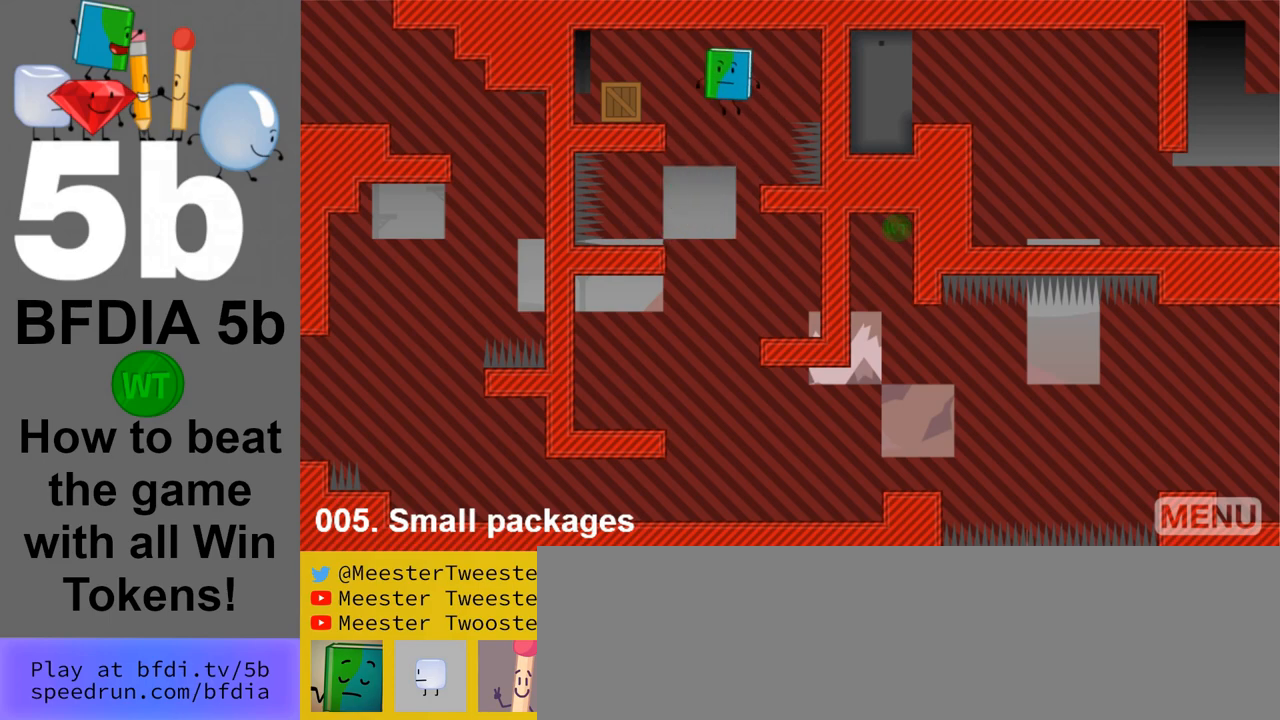
{"keys": [], "mouse": [], "events": [[217, "left", "up"]]}
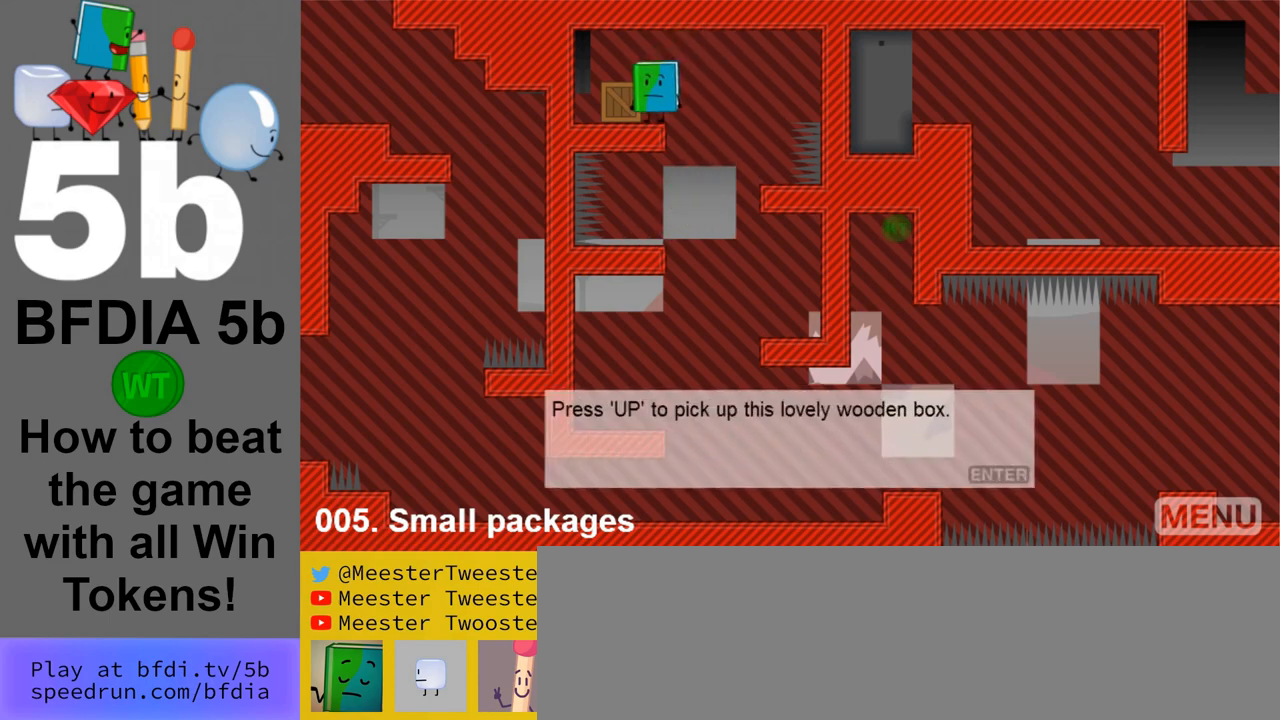
{"keys": ["return"], "mouse": [], "events": [[383, "return", "down"]]}
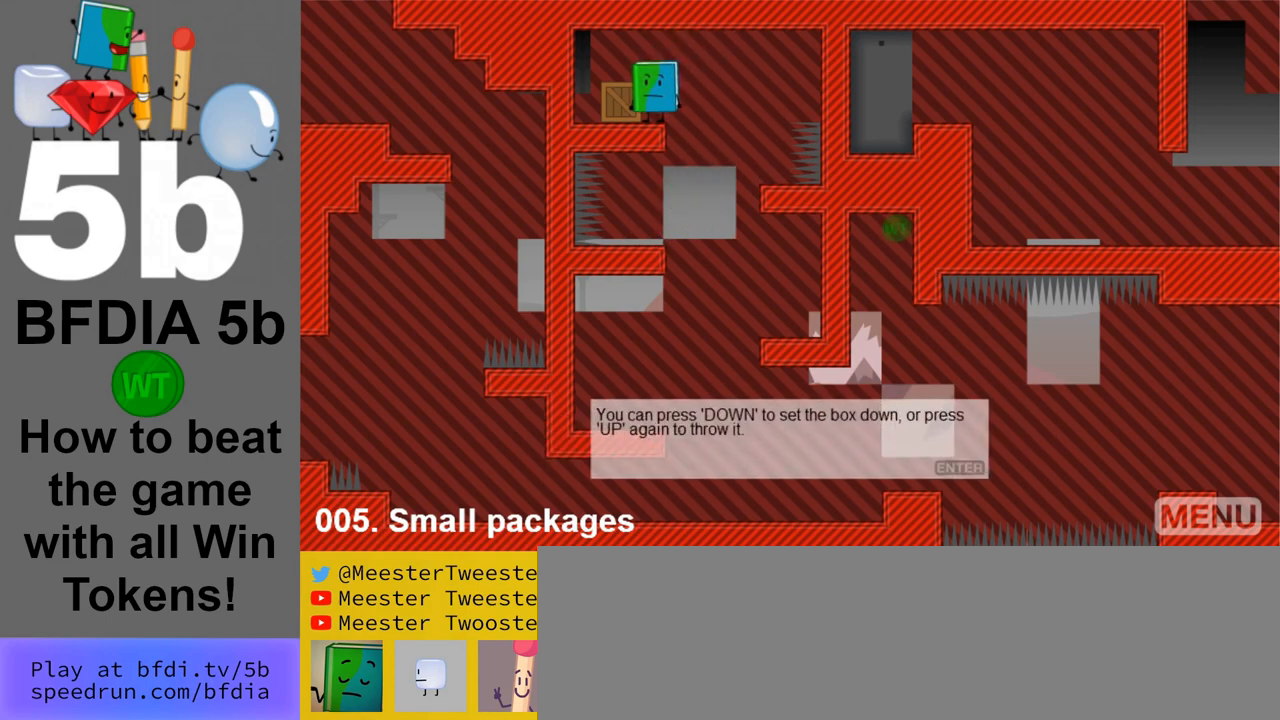
{"keys": ["return"], "mouse": [], "events": [[17, "return", "up"], [117, "return", "down"], [200, "return", "up"], [300, "return", "down"], [400, "return", "up"], [483, "return", "down"]]}
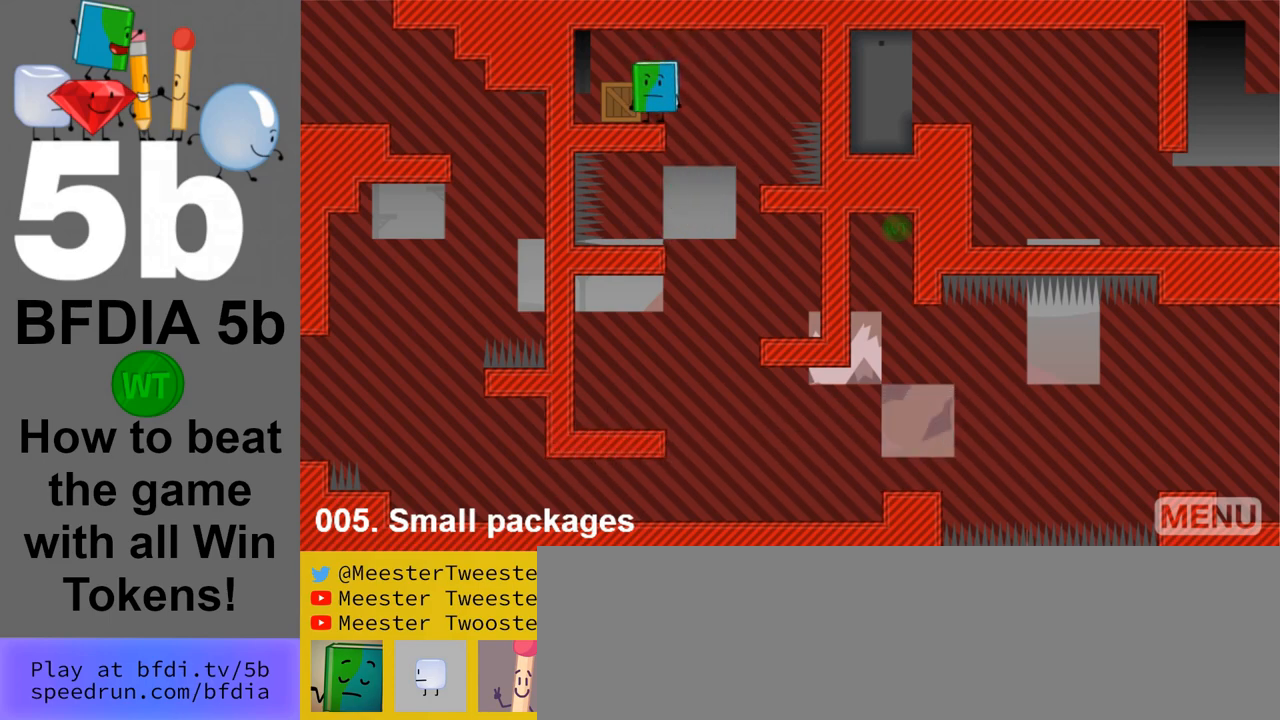
{"keys": [], "mouse": [], "events": [[83, "return", "up"], [367, "up", "down"], [450, "up", "up"]]}
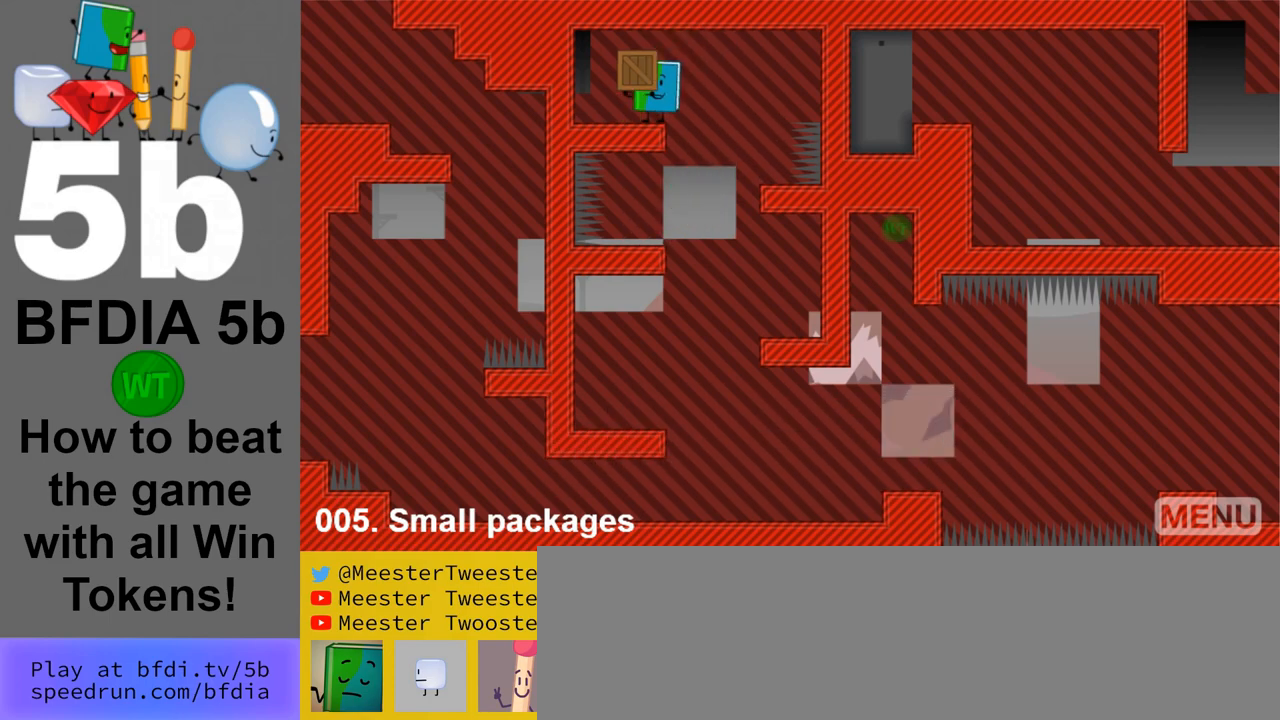
{"keys": [], "mouse": [], "events": [[50, "right", "down"], [333, "right", "up"]]}